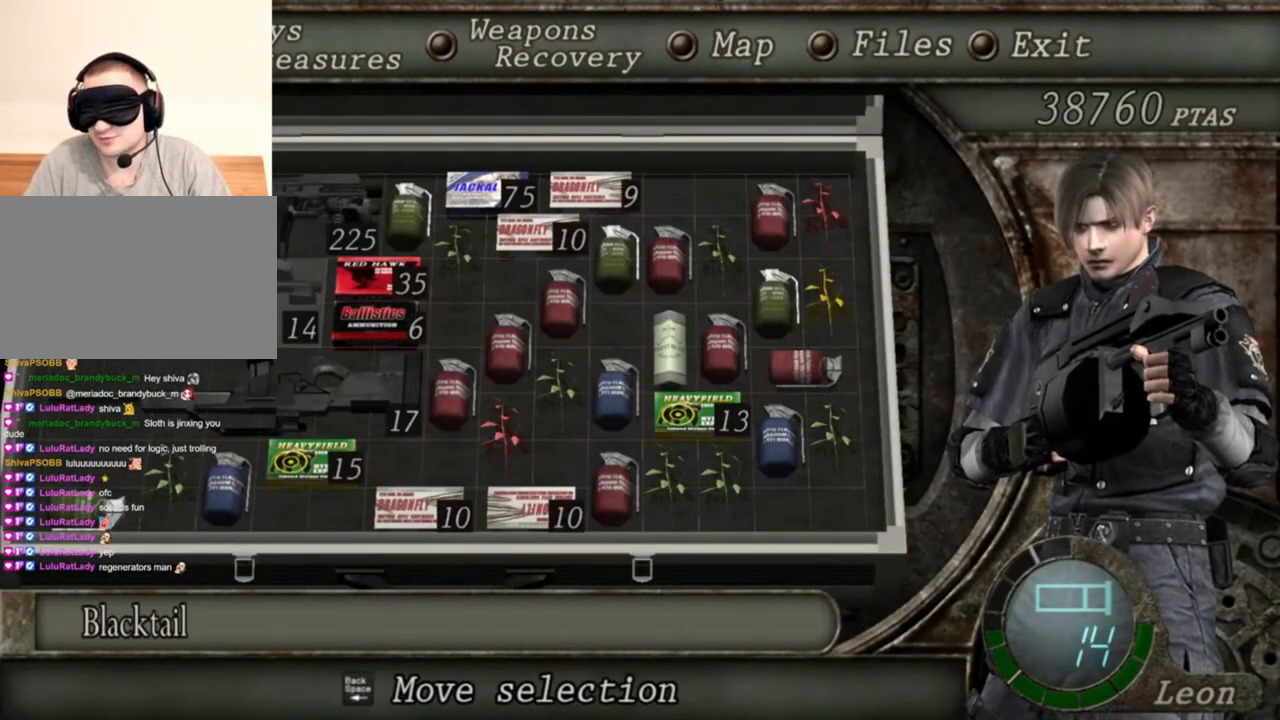
Gameplay with keyboard and mouse; each line is a JSON object with the keys and mouse buttons held at the frame after it. "events" lists presses ("down") and releases ("up") of "1", "2", "3", "4", "5", "a", "alt", "b", "c", "ctrl", "d", "e", "f", "g", "q", "r", "s", "shift", "space", "t", "tab", "tilde", "v", "w", "x", "z", "mouse_left", "mouse_wheel", "mouse_right", "mouse_mb4" and "mouse_mb5" between this image and that frame as [ms after this image, input, new state], when the widget could be followed in between. "mouse_left", "mouse_wheel", "mouse_right", "mouse_mb4", "mouse_mb5" = the "left", "wheel", "right", "mb4", "mb5" buttons of the "mouse" list. No other keys are recorded. "wheel" means that the mouse wheel is clicked or scrolled. Mouse movement is not recorded.
{"keys": [], "mouse": ["right"], "events": []}
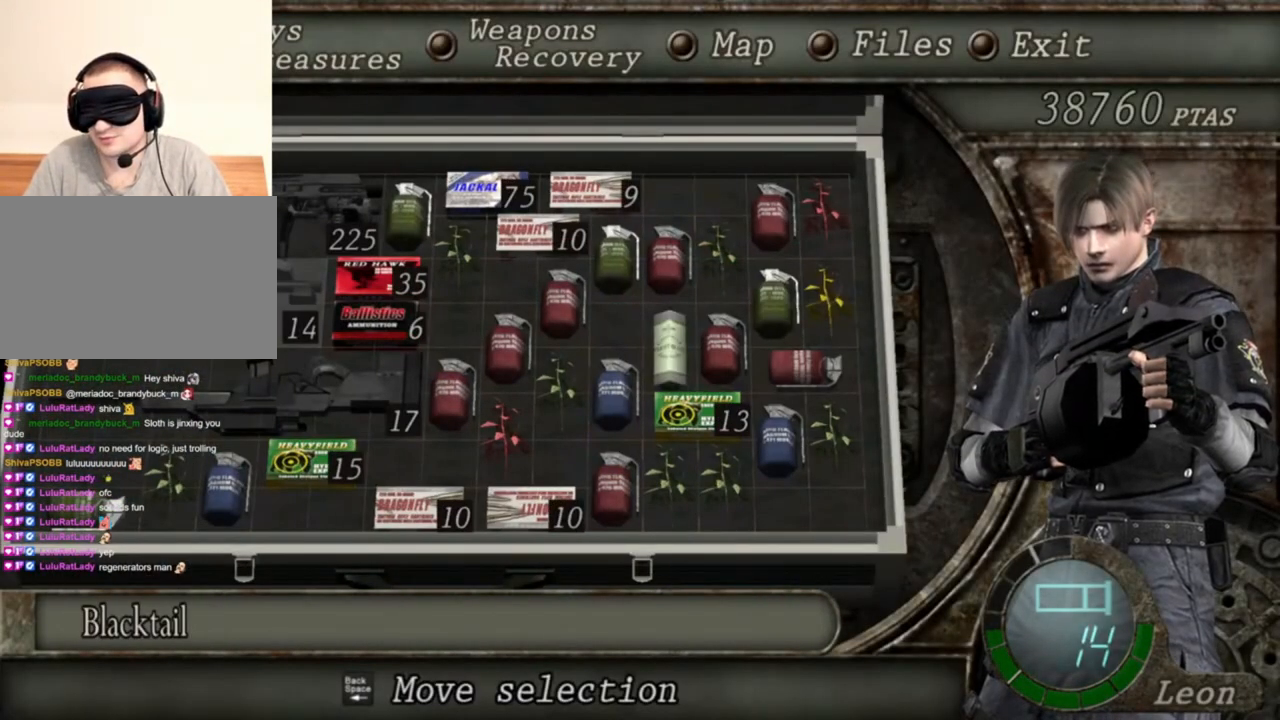
{"keys": [], "mouse": ["right"], "events": []}
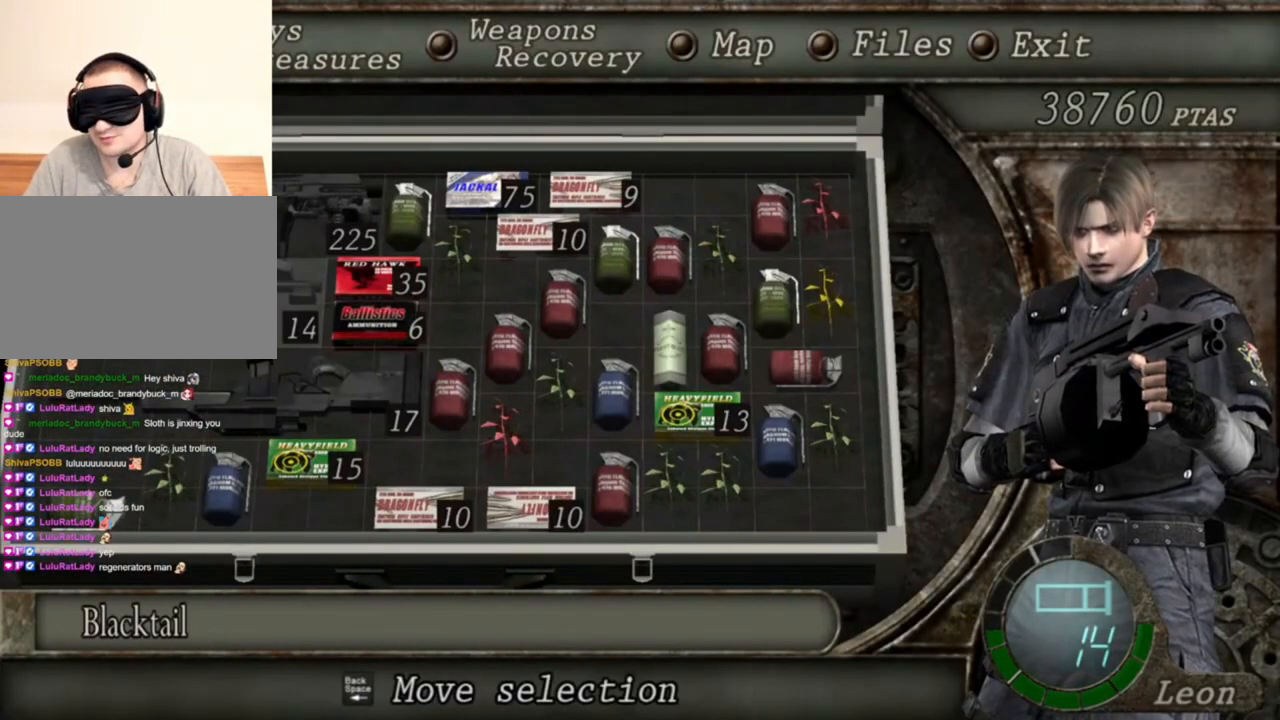
{"keys": [], "mouse": ["right"], "events": []}
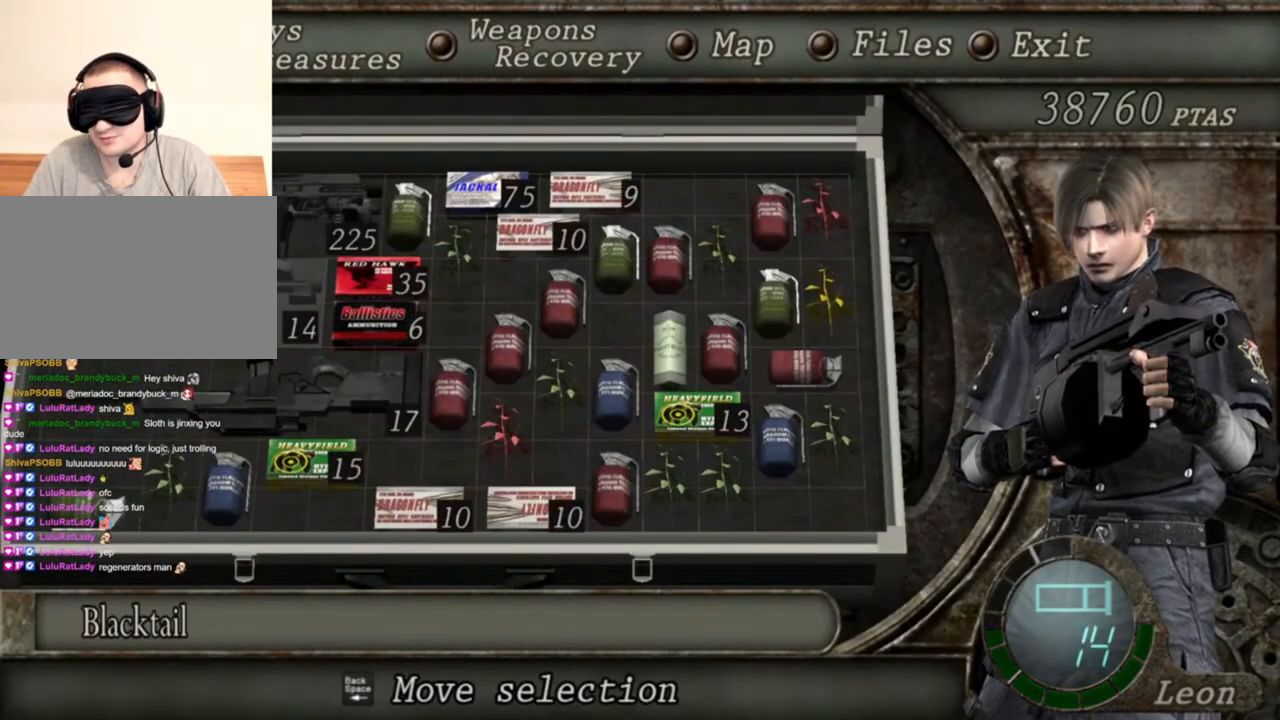
{"keys": [], "mouse": [], "events": [[34, "mouse_right", "up"]]}
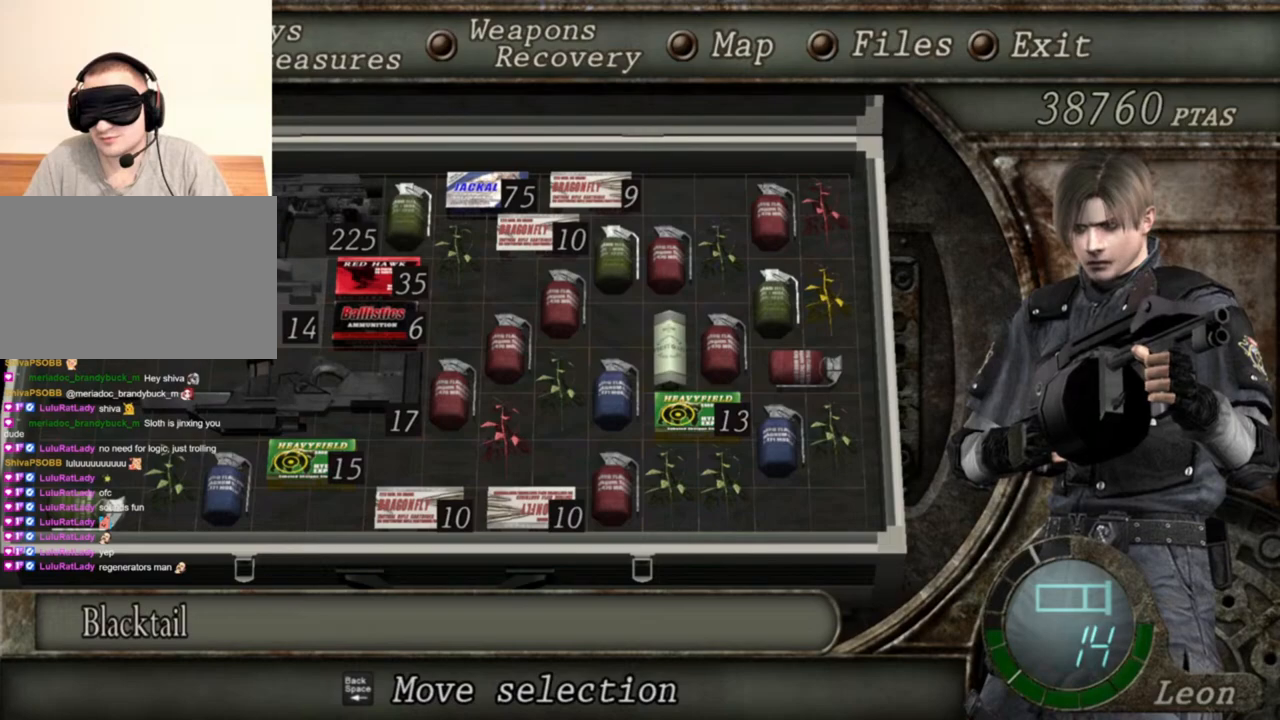
{"keys": [], "mouse": [], "events": []}
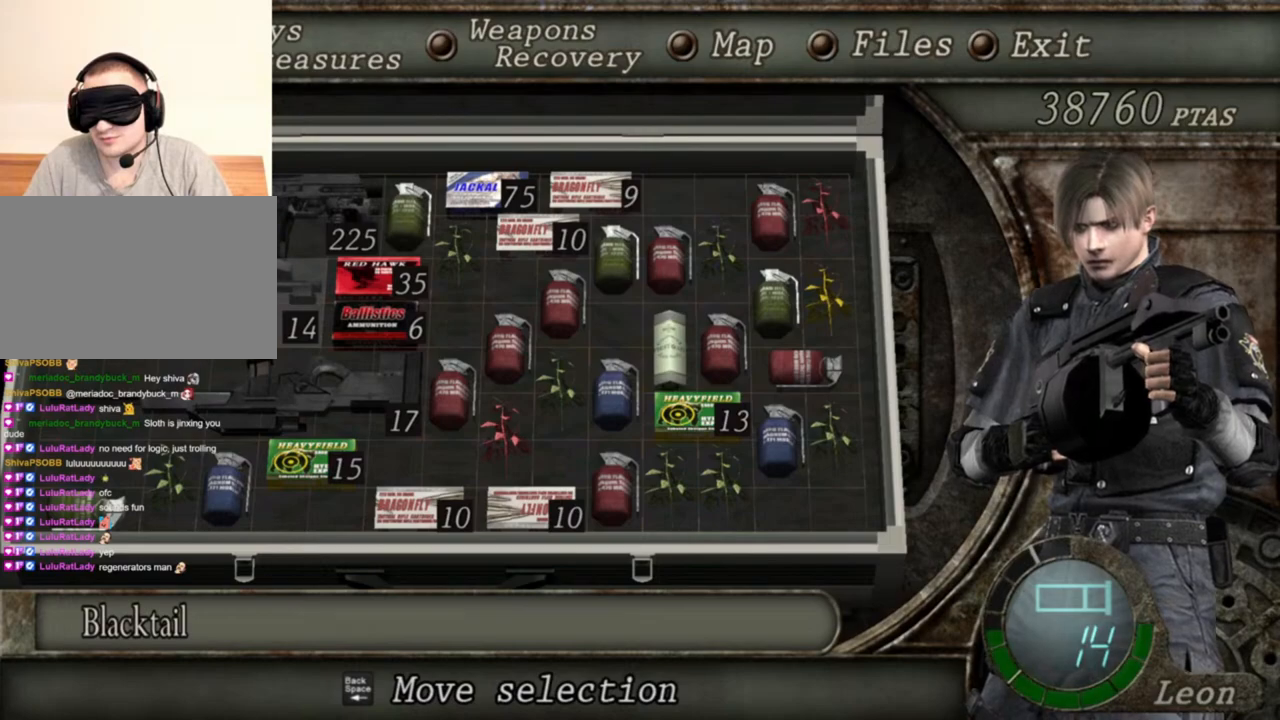
{"keys": [], "mouse": [], "events": []}
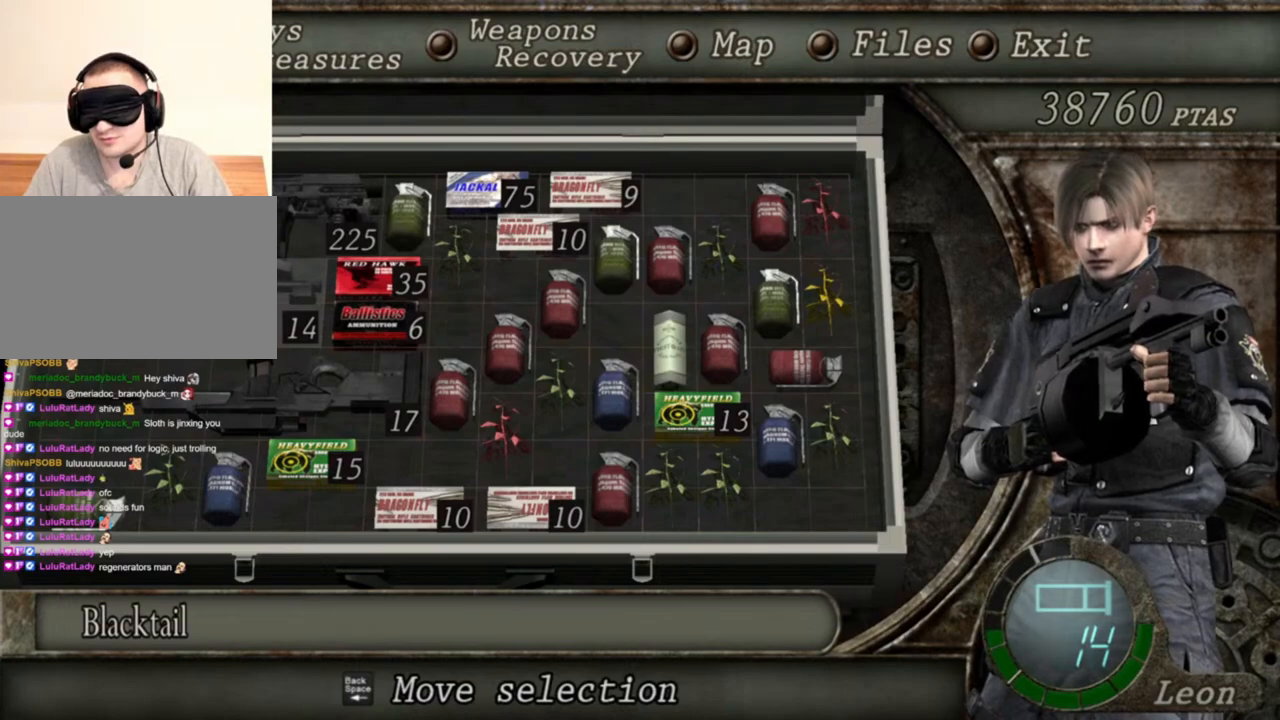
{"keys": [], "mouse": [], "events": []}
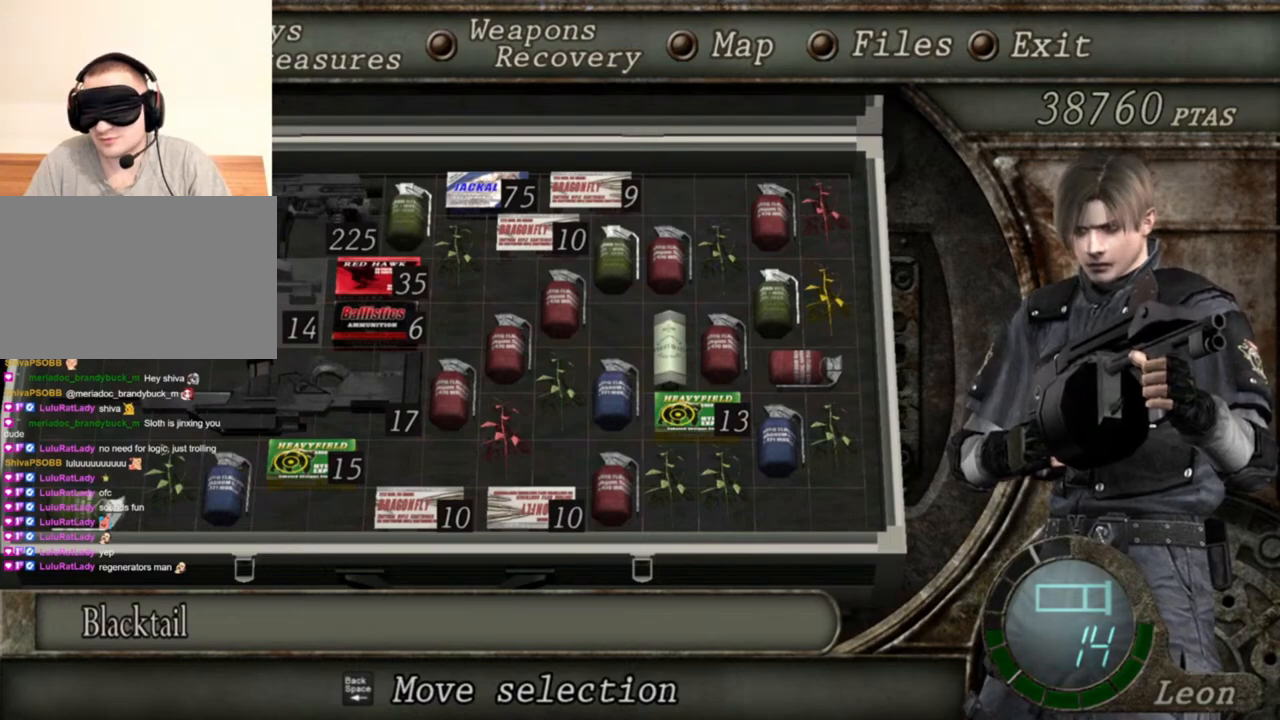
{"keys": [], "mouse": [], "events": []}
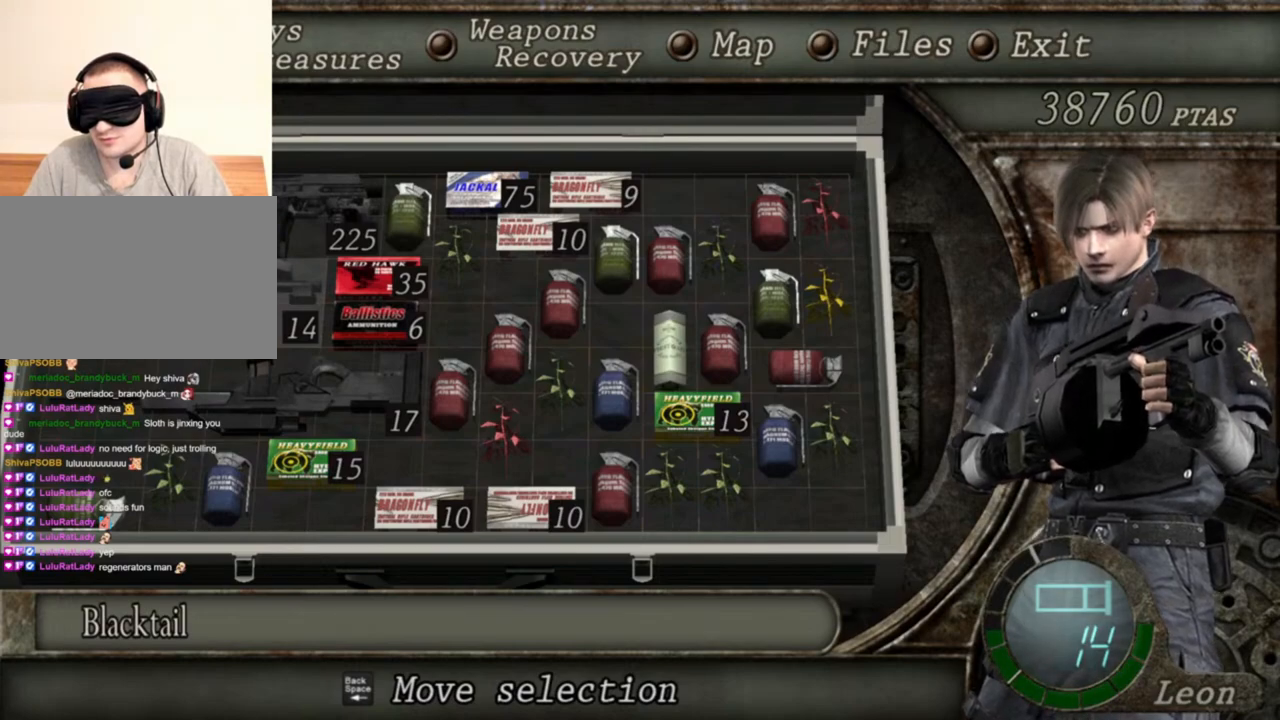
{"keys": [], "mouse": [], "events": []}
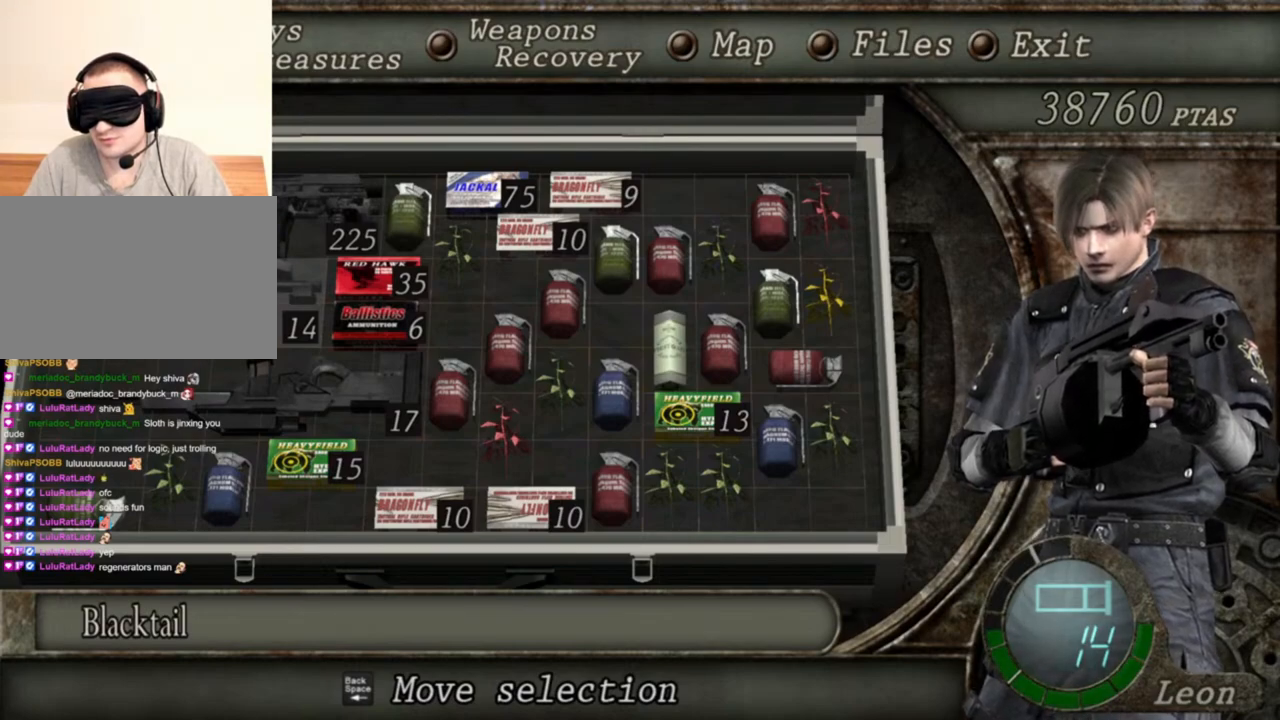
{"keys": [], "mouse": [], "events": []}
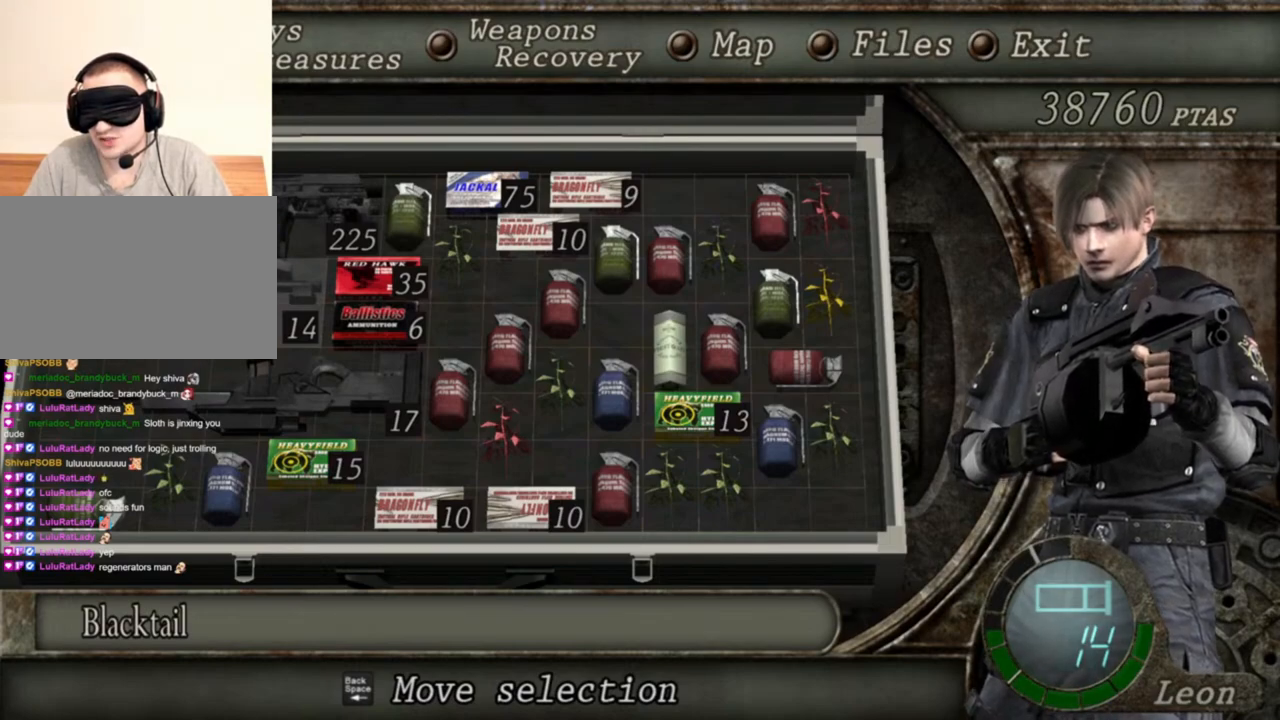
{"keys": ["tab"], "mouse": [], "events": [[367, "tab", "down"]]}
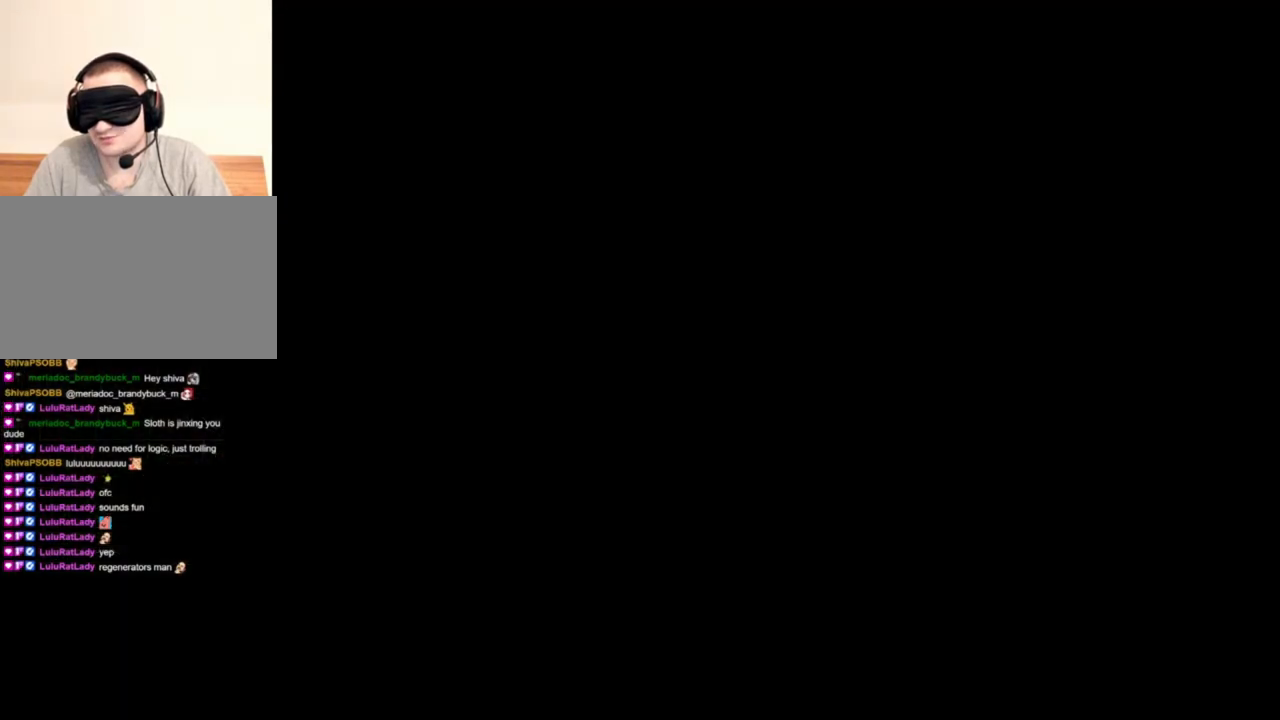
{"keys": [], "mouse": [], "events": [[34, "tab", "up"]]}
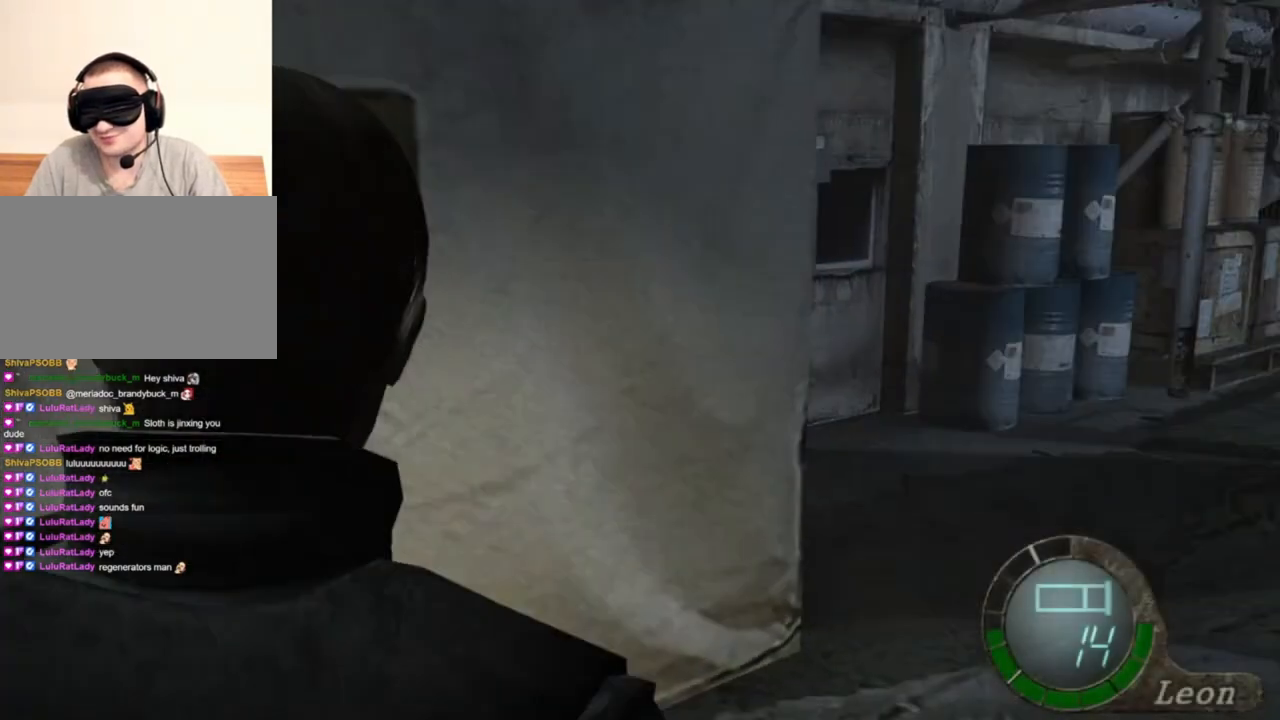
{"keys": ["tab"], "mouse": [], "events": [[134, "mouse_right", "down"], [300, "mouse_right", "up"], [467, "tab", "down"]]}
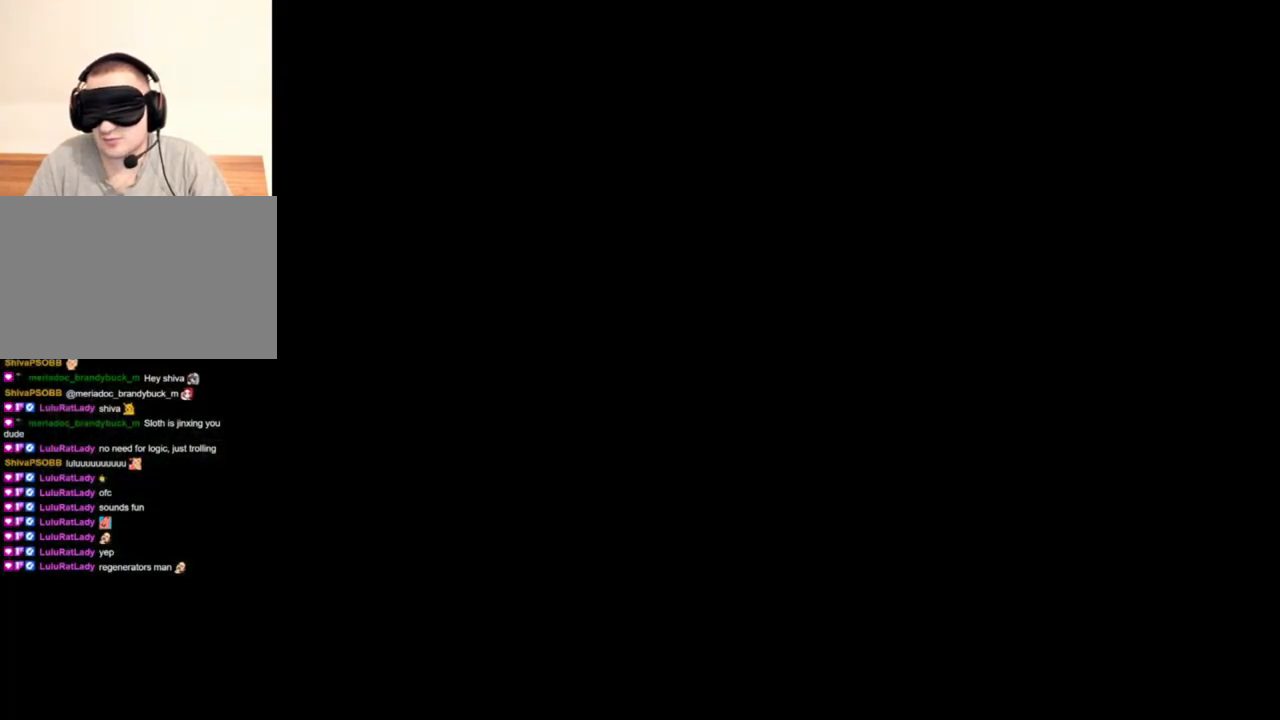
{"keys": [], "mouse": [], "events": [[67, "tab", "up"]]}
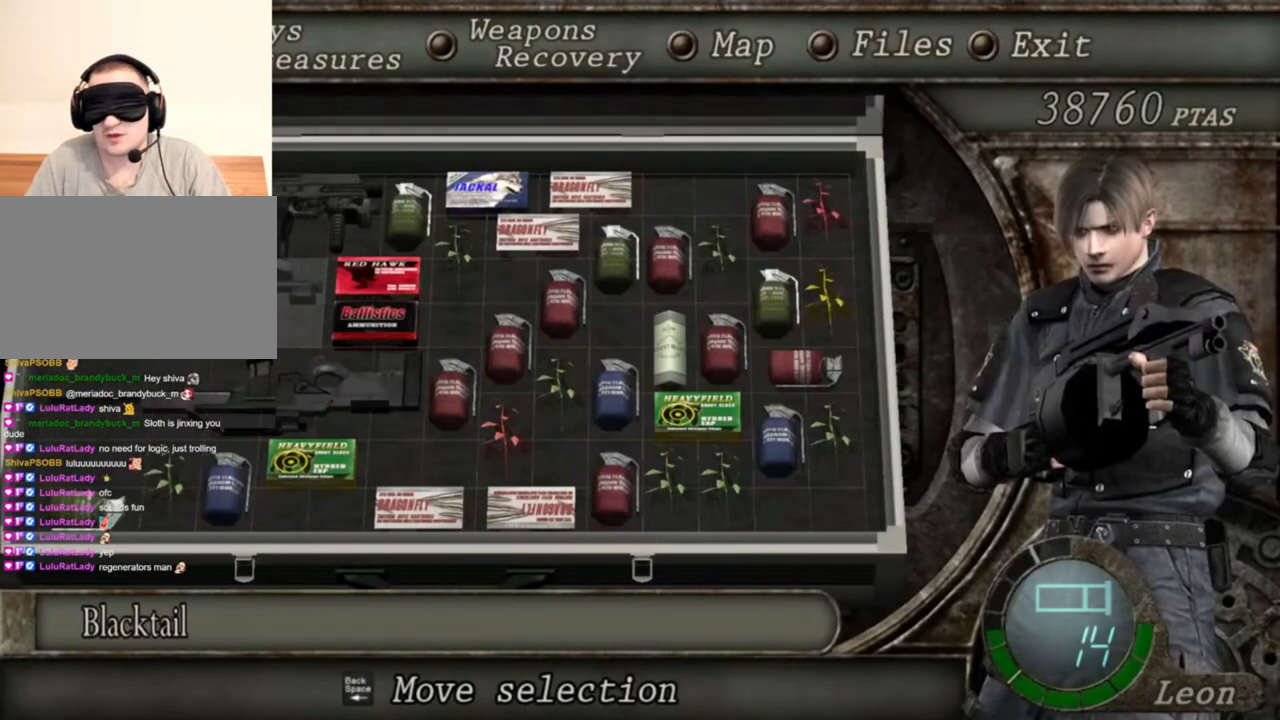
{"keys": [], "mouse": [], "events": []}
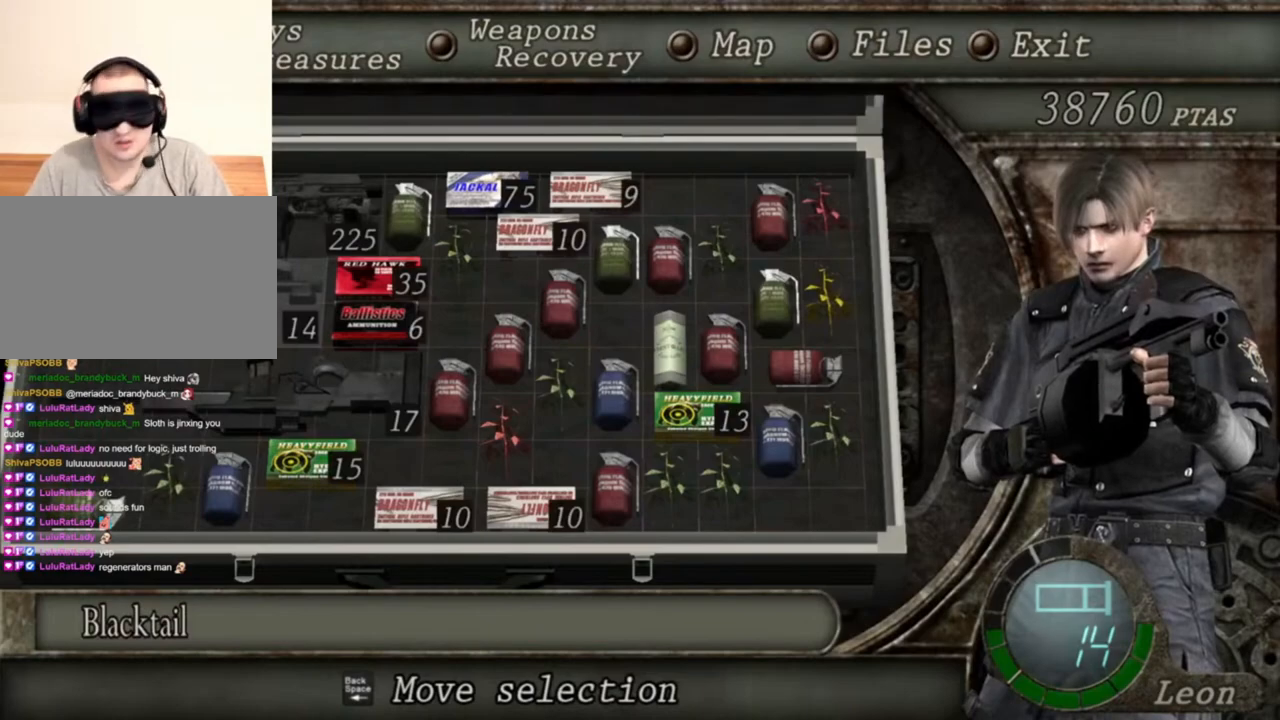
{"keys": [], "mouse": [], "events": []}
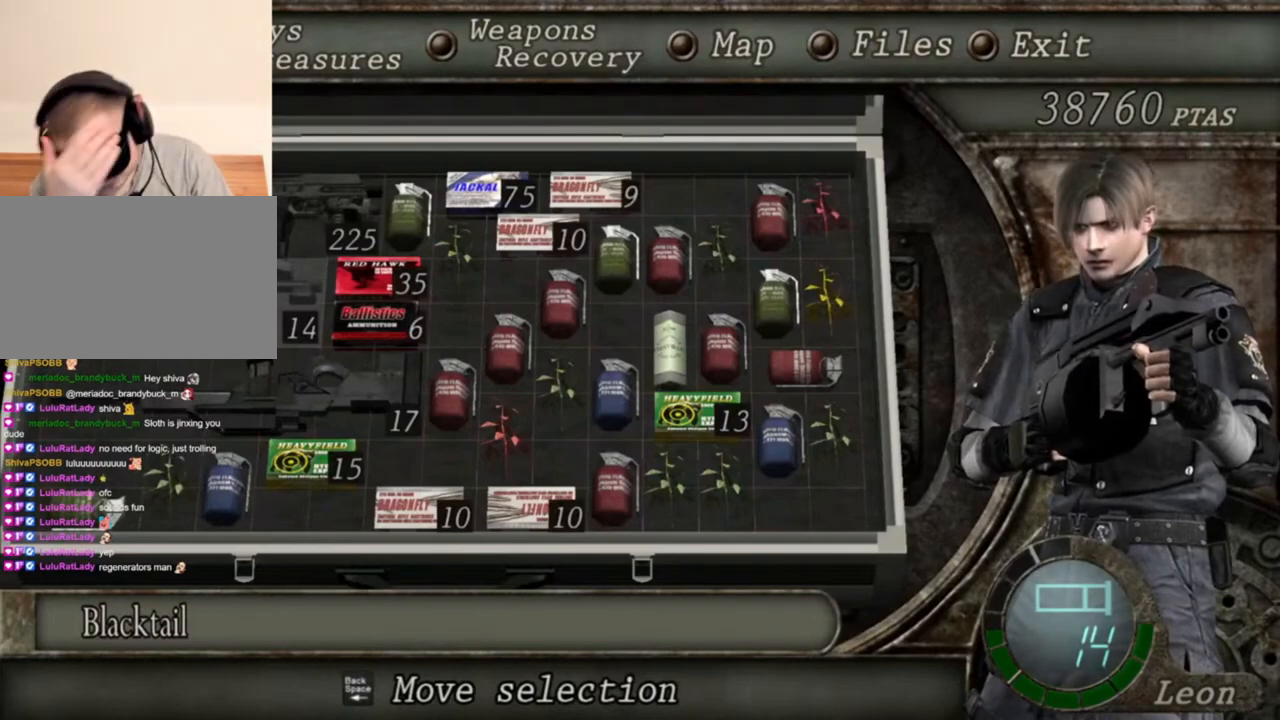
{"keys": [], "mouse": [], "events": []}
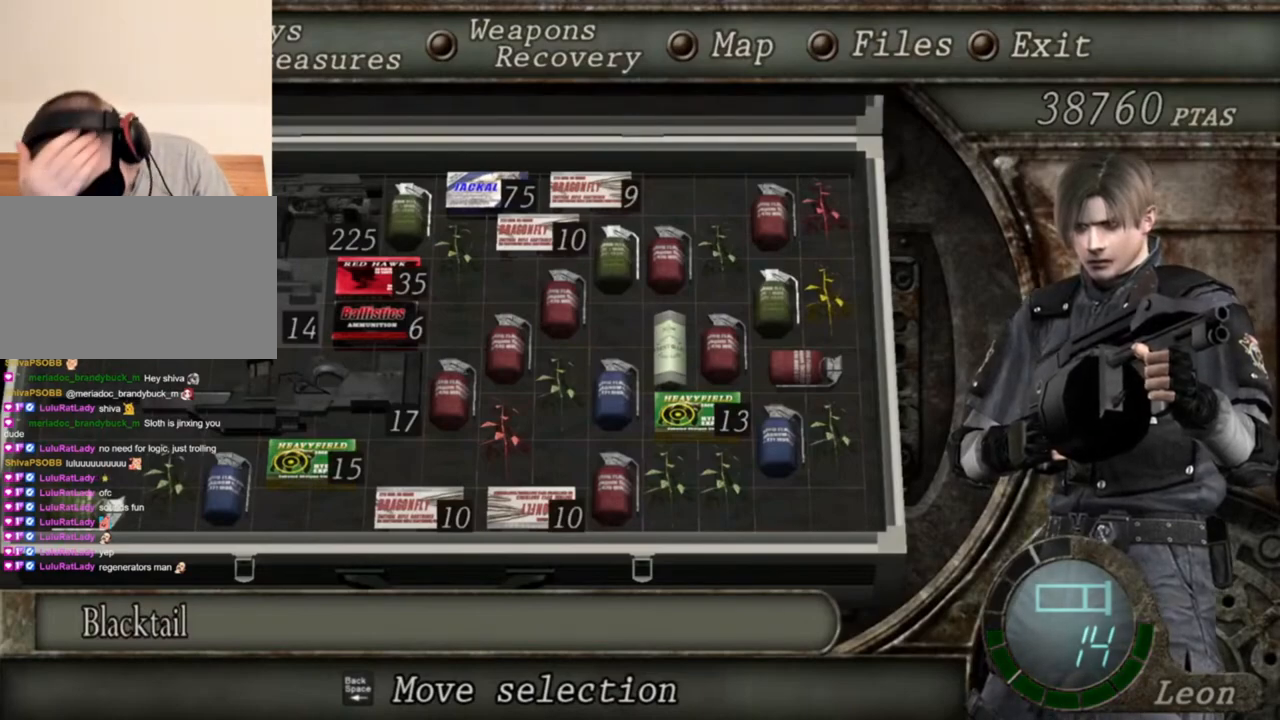
{"keys": [], "mouse": [], "events": []}
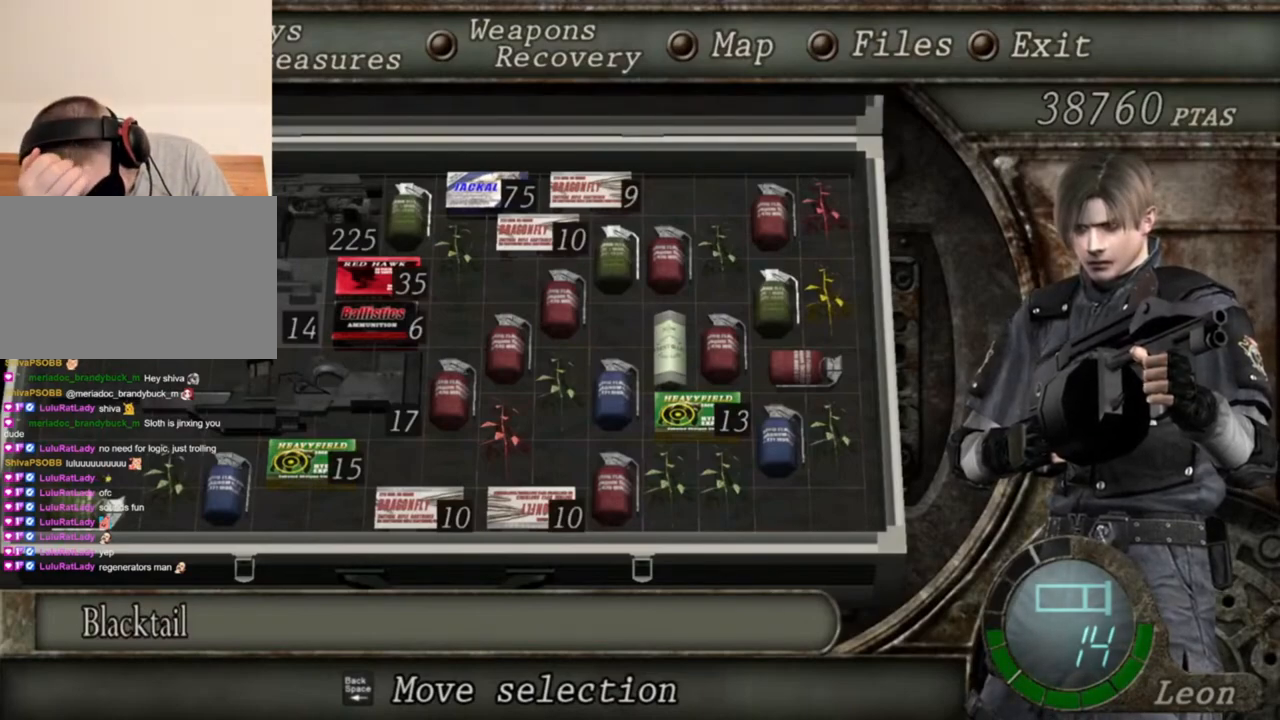
{"keys": [], "mouse": [], "events": []}
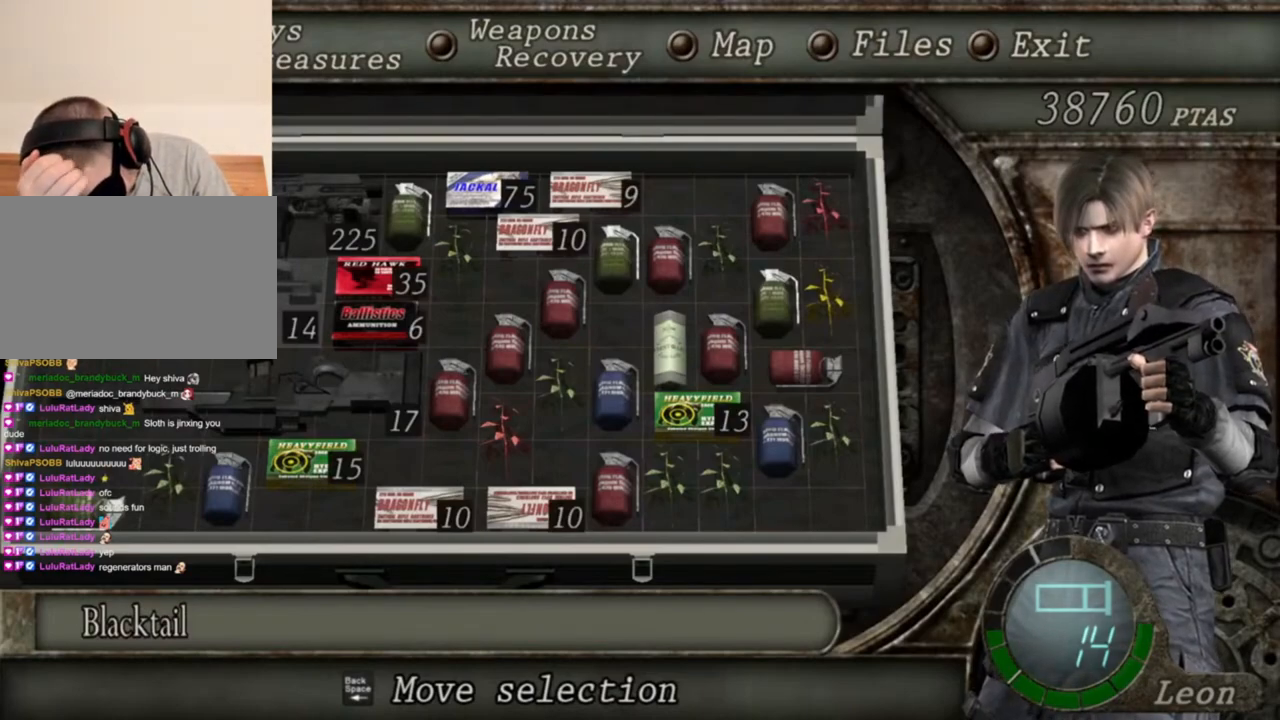
{"keys": [], "mouse": [], "events": []}
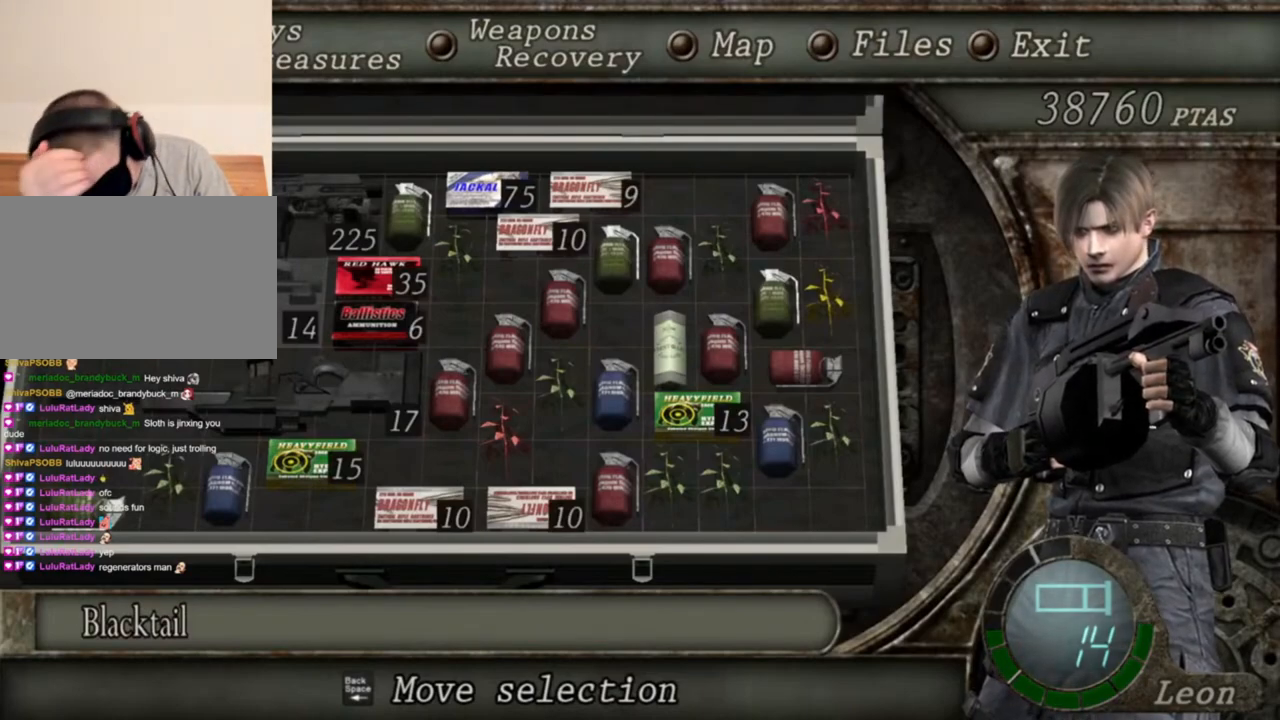
{"keys": [], "mouse": [], "events": []}
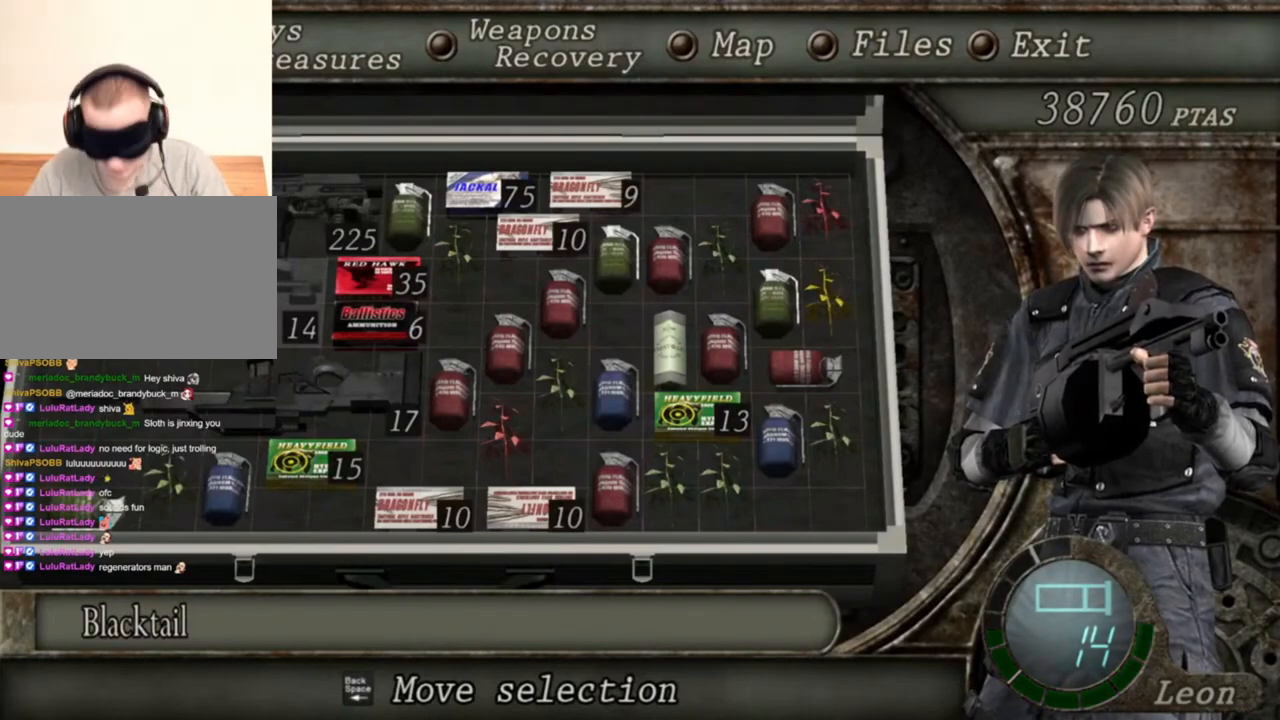
{"keys": [], "mouse": [], "events": []}
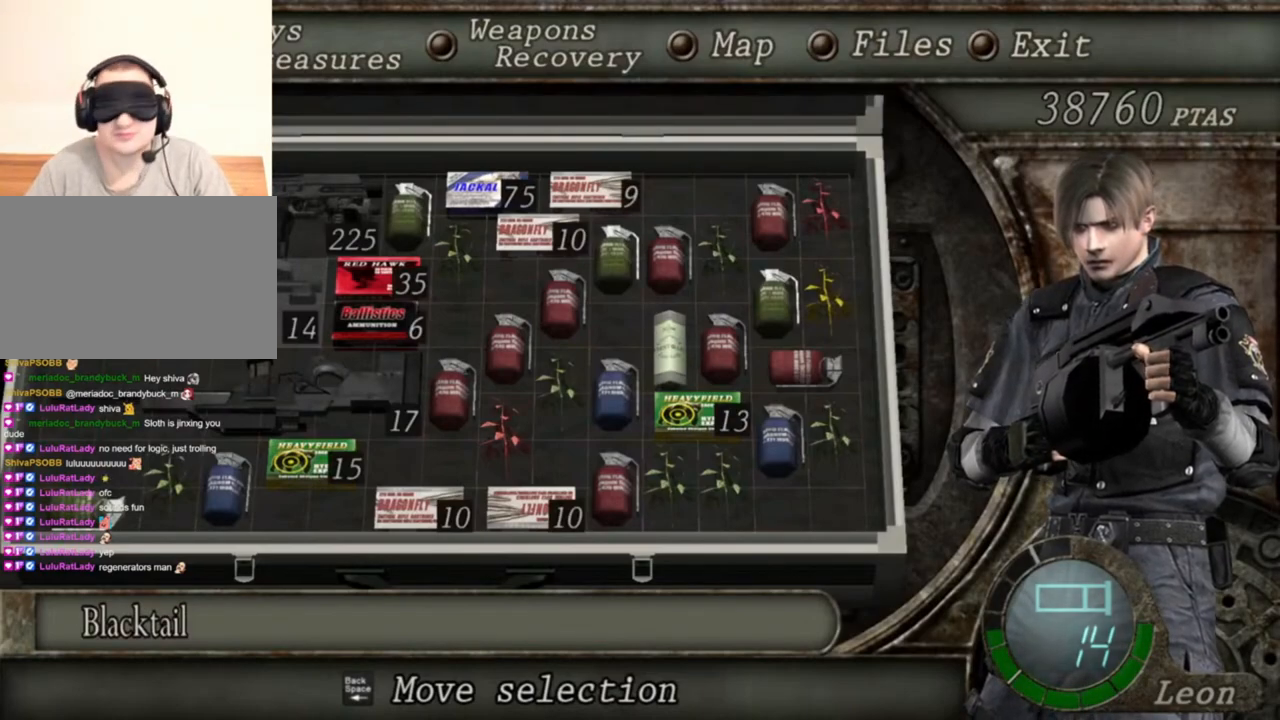
{"keys": [], "mouse": [], "events": []}
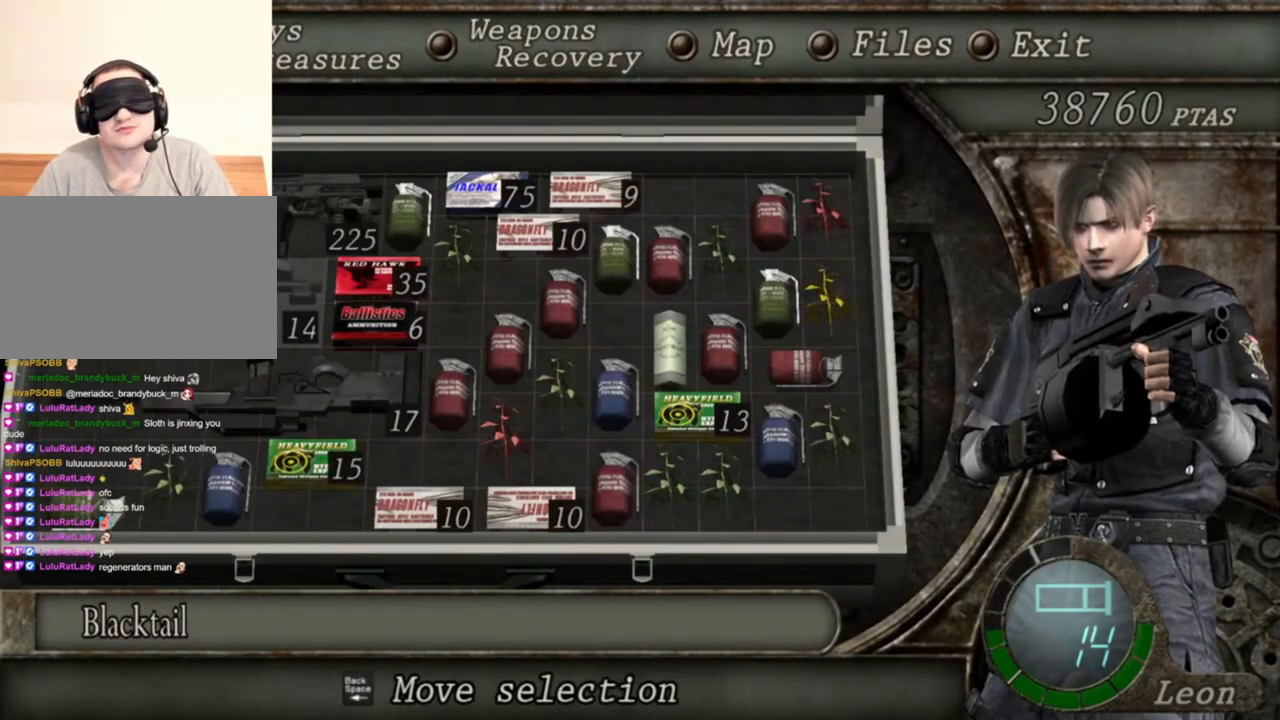
{"keys": [], "mouse": [], "events": [[200, "tab", "down"], [300, "tab", "up"]]}
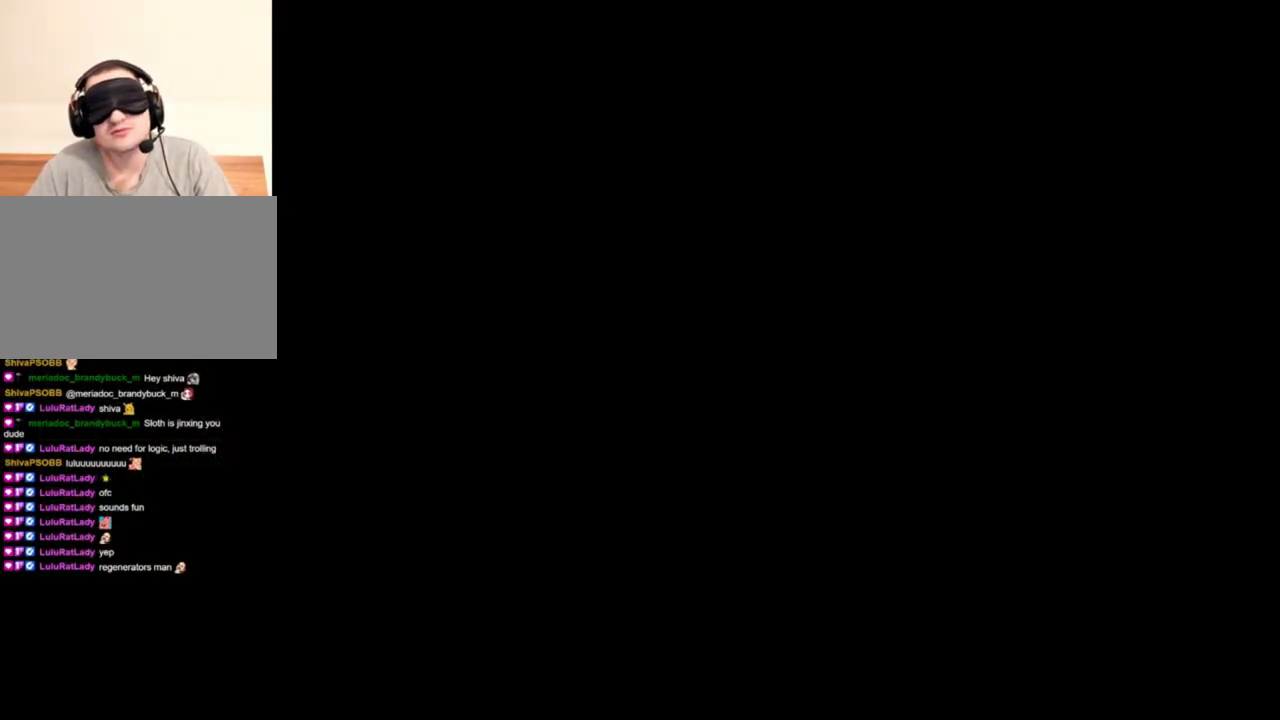
{"keys": ["a"], "mouse": [], "events": [[367, "a", "down"], [467, "a", "up"], [500, "a", "down"]]}
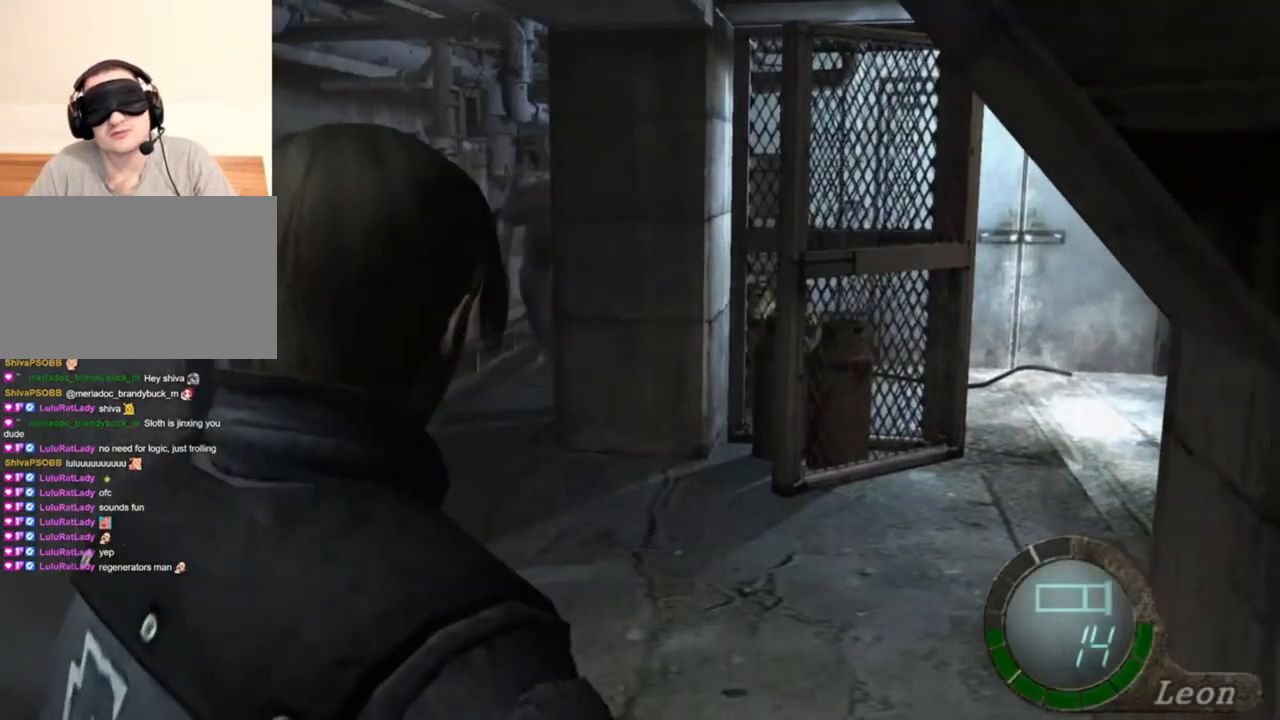
{"keys": [], "mouse": [], "events": [[100, "a", "up"], [234, "tab", "down"], [334, "tab", "up"]]}